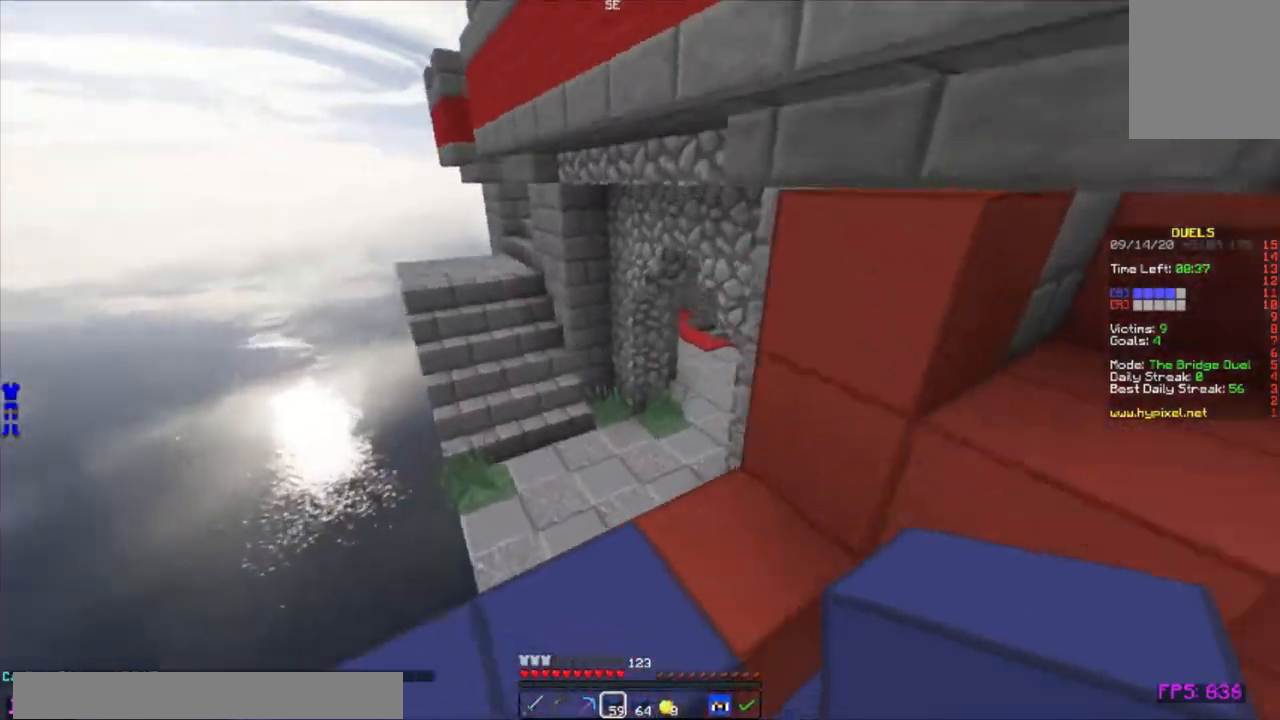
Gameplay with keyboard and mouse; each line is a JSON object with the keys and mouse buttons held at the frame after it. "events" lists presses ("down") and releases ("up") of "a", "d", "s", "w", "mouse_left" and "mouse_right" between this image and that frame as [ms after this image, input, new state], when the widget could be followed in between. "mouse_left", "mouse_right" = the "left", "right" buttons of the "mouse" list. No other keys are recorded. Fast repeated clicks can show as one long hold. Mouse movement is not recorded.
{"keys": ["w"], "mouse": [], "events": []}
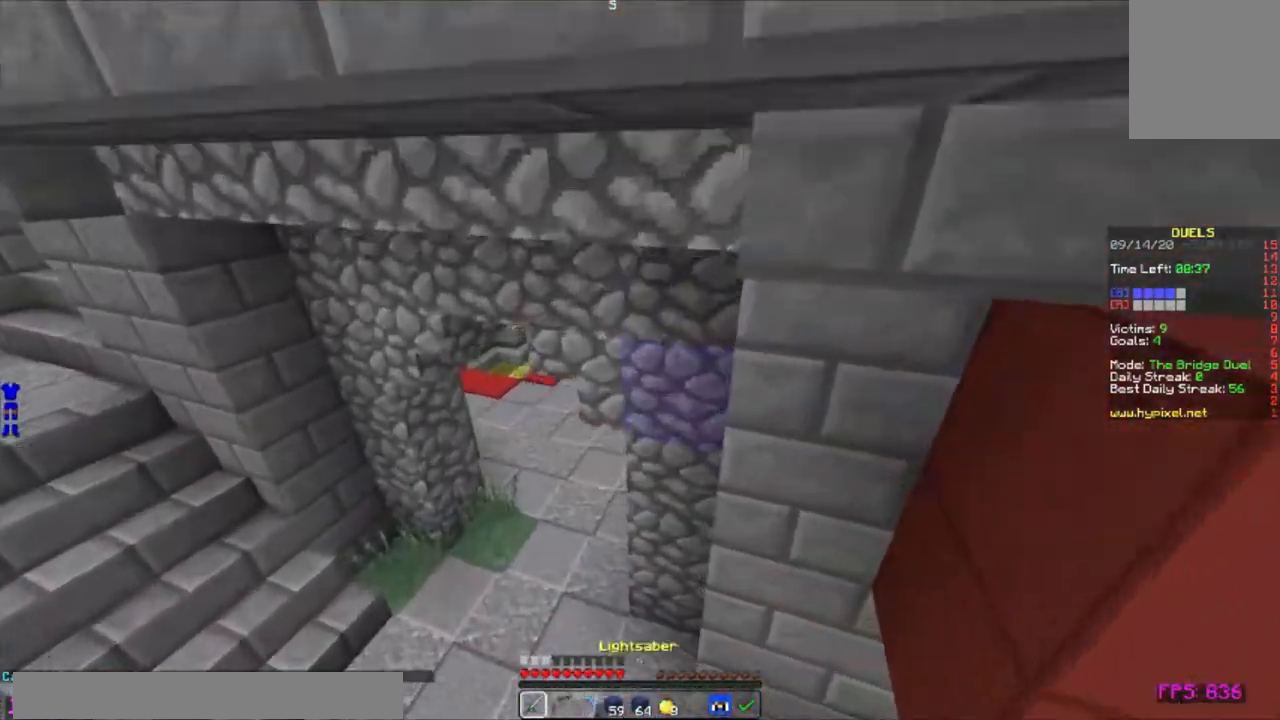
{"keys": ["w"], "mouse": [], "events": []}
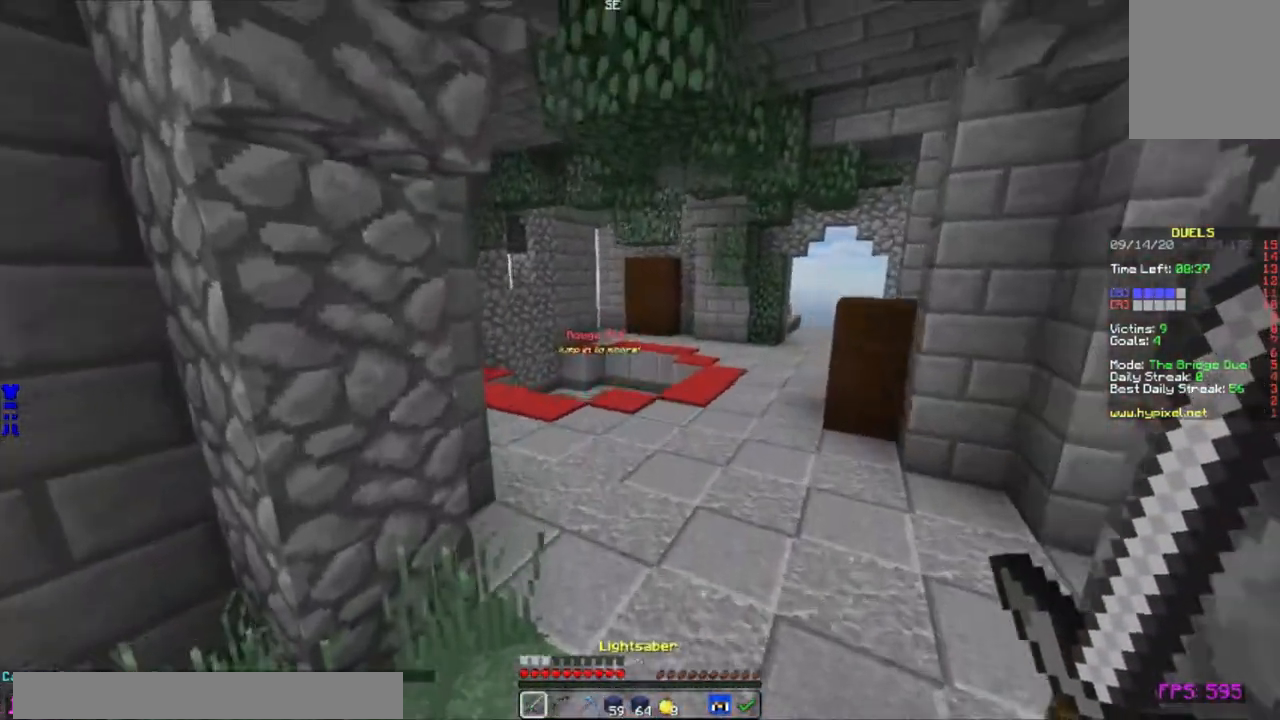
{"keys": ["w"], "mouse": [], "events": []}
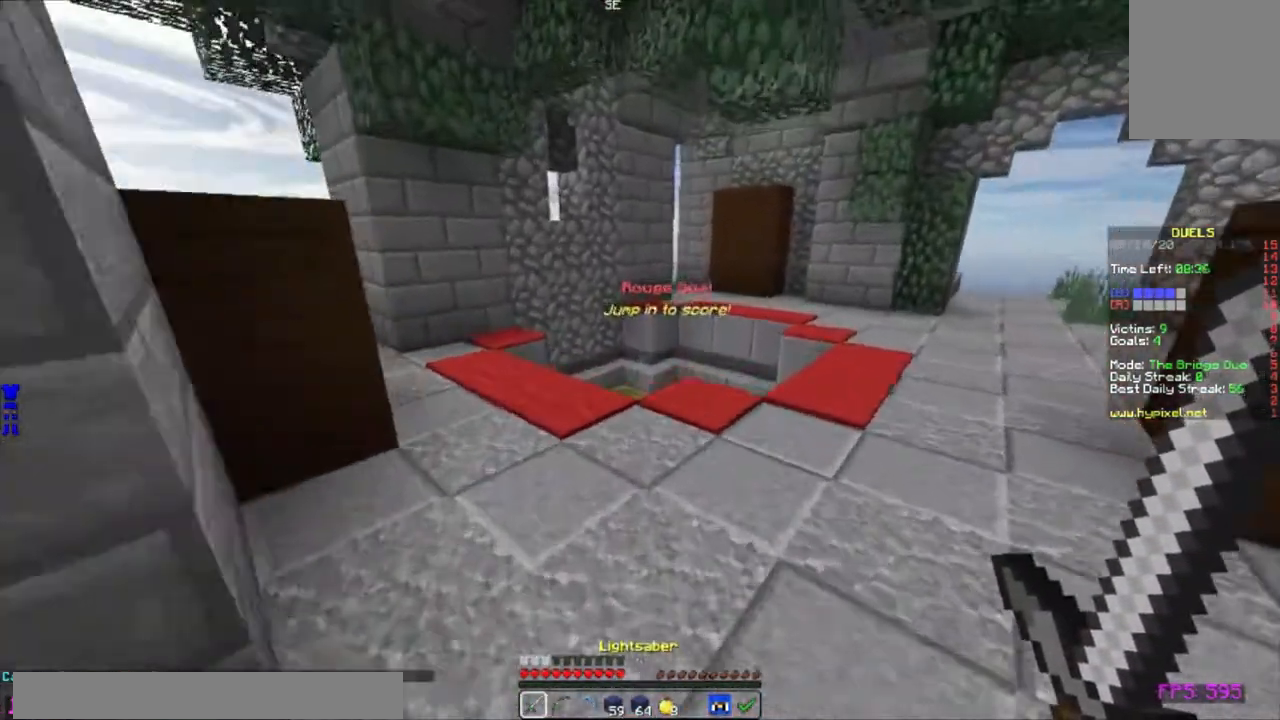
{"keys": ["w"], "mouse": [], "events": [[200, "a", "down"], [267, "a", "up"]]}
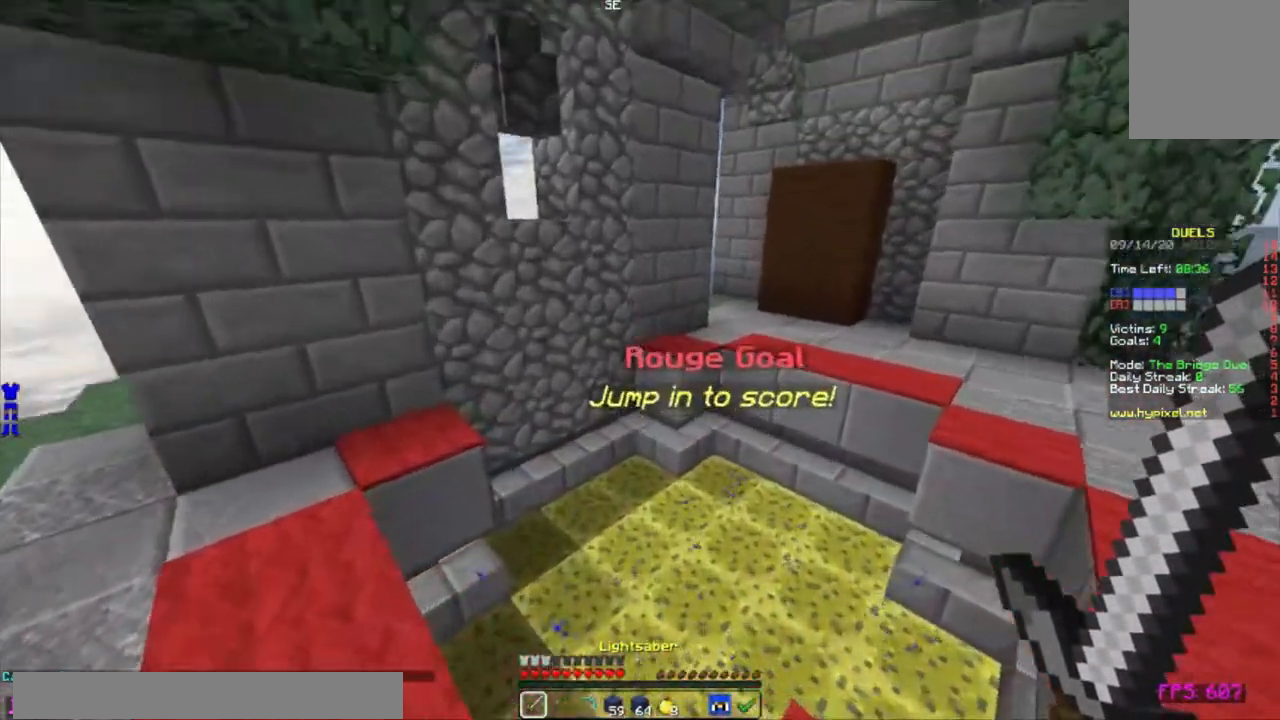
{"keys": ["w"], "mouse": [], "events": []}
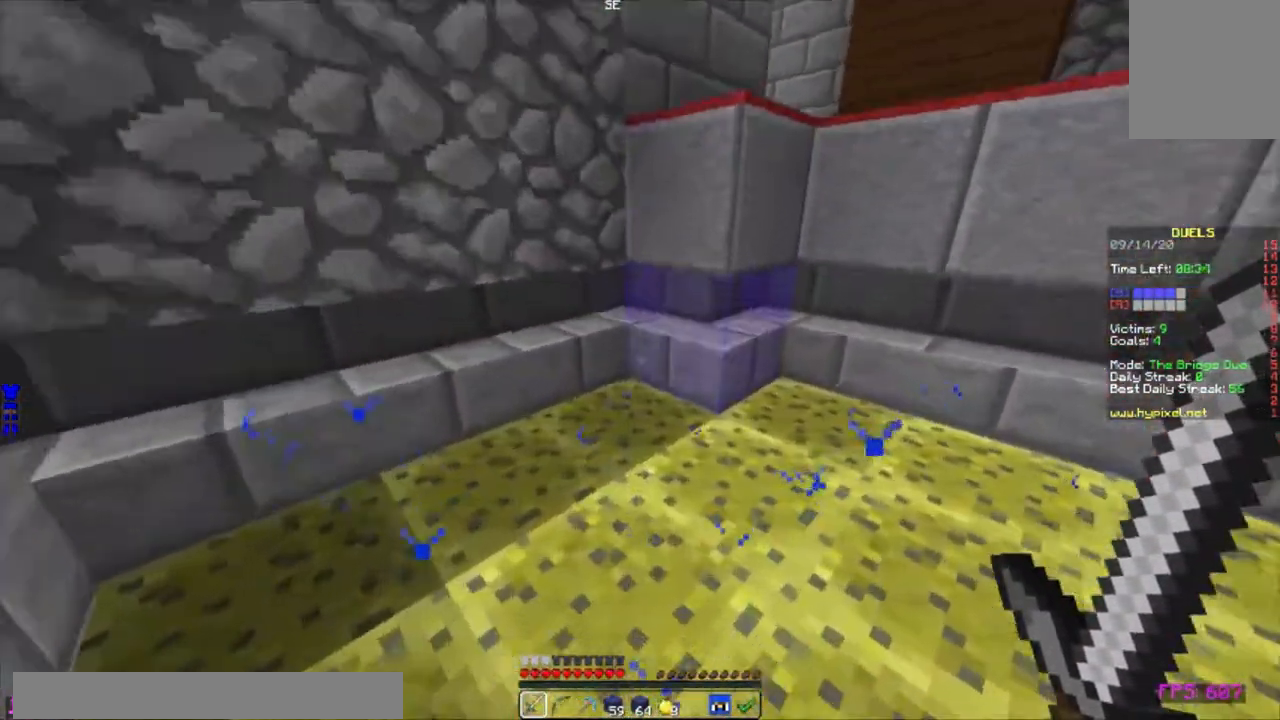
{"keys": ["w"], "mouse": [], "events": [[433, "mouse_left", "down"], [483, "mouse_left", "up"]]}
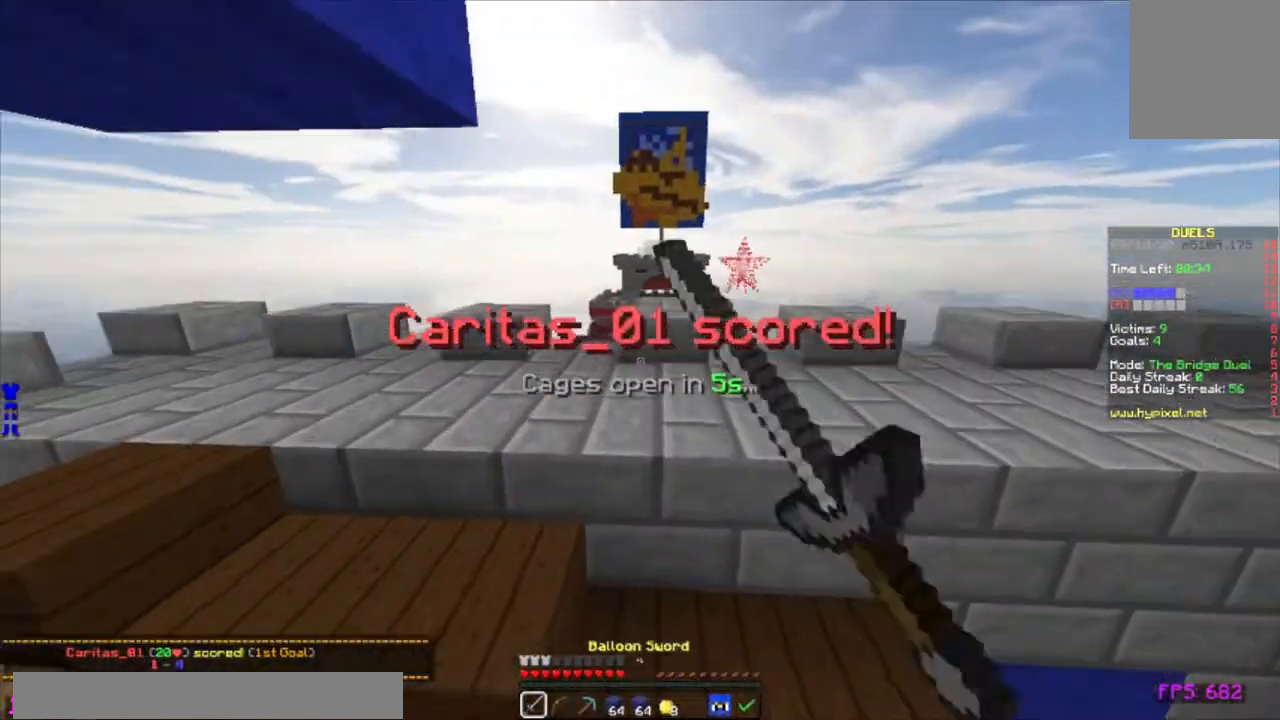
{"keys": ["s"], "mouse": [], "events": [[50, "w", "up"], [183, "s", "down"]]}
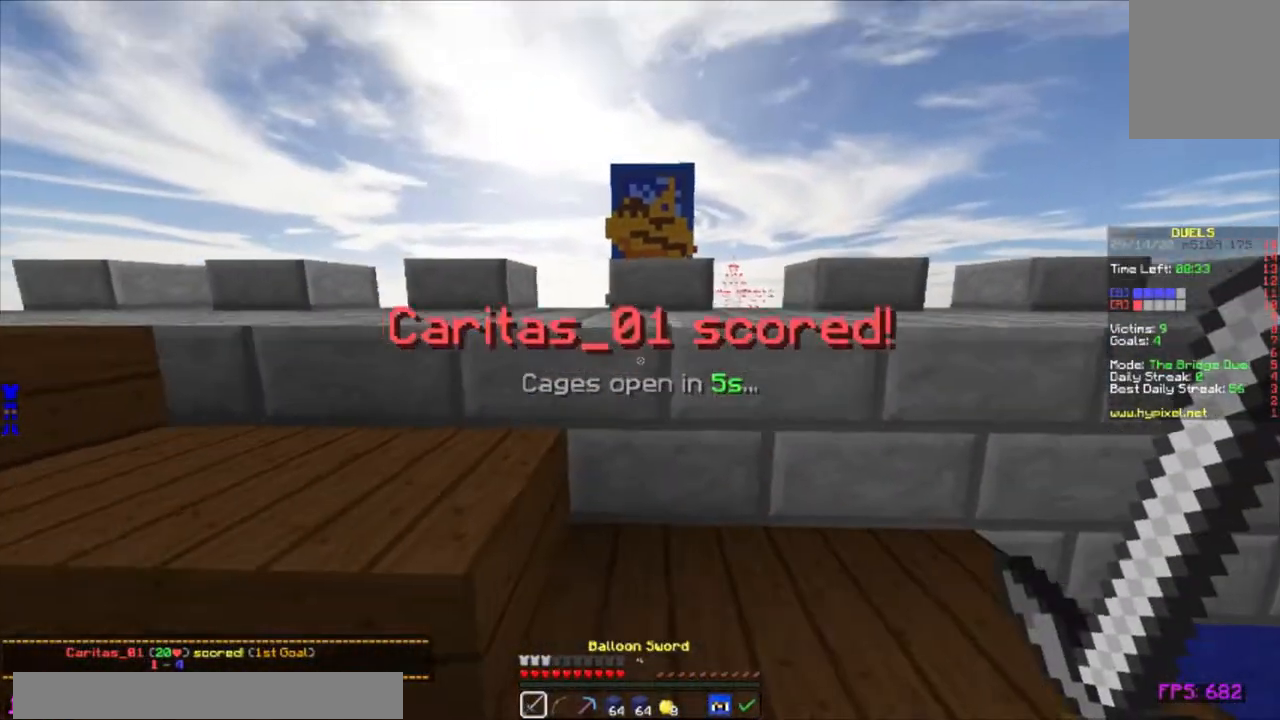
{"keys": [], "mouse": [], "events": [[33, "s", "up"]]}
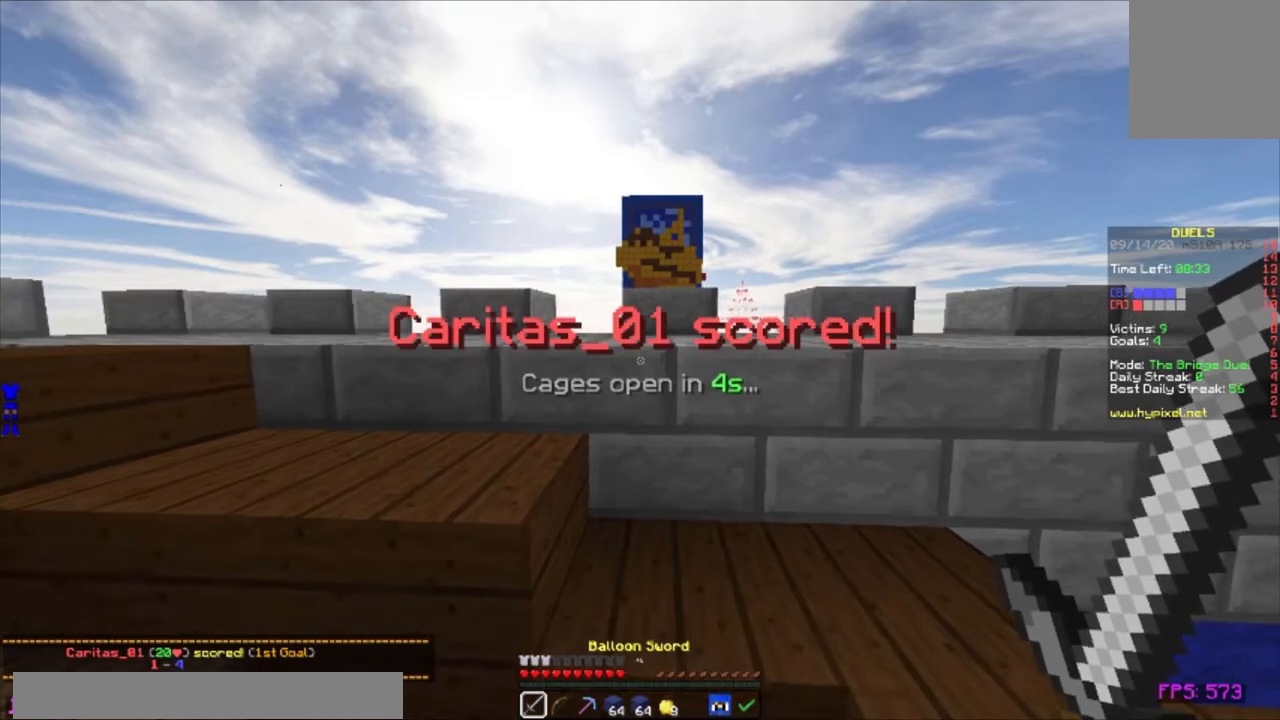
{"keys": [], "mouse": [], "events": []}
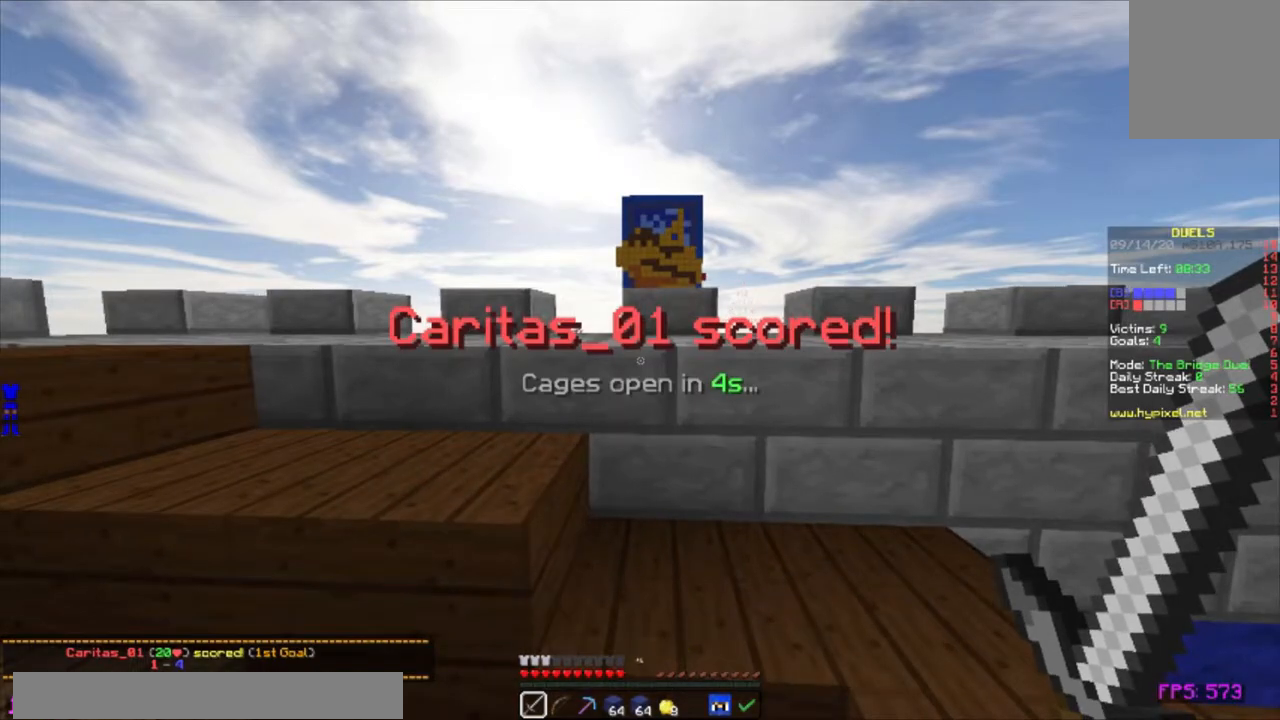
{"keys": [], "mouse": [], "events": []}
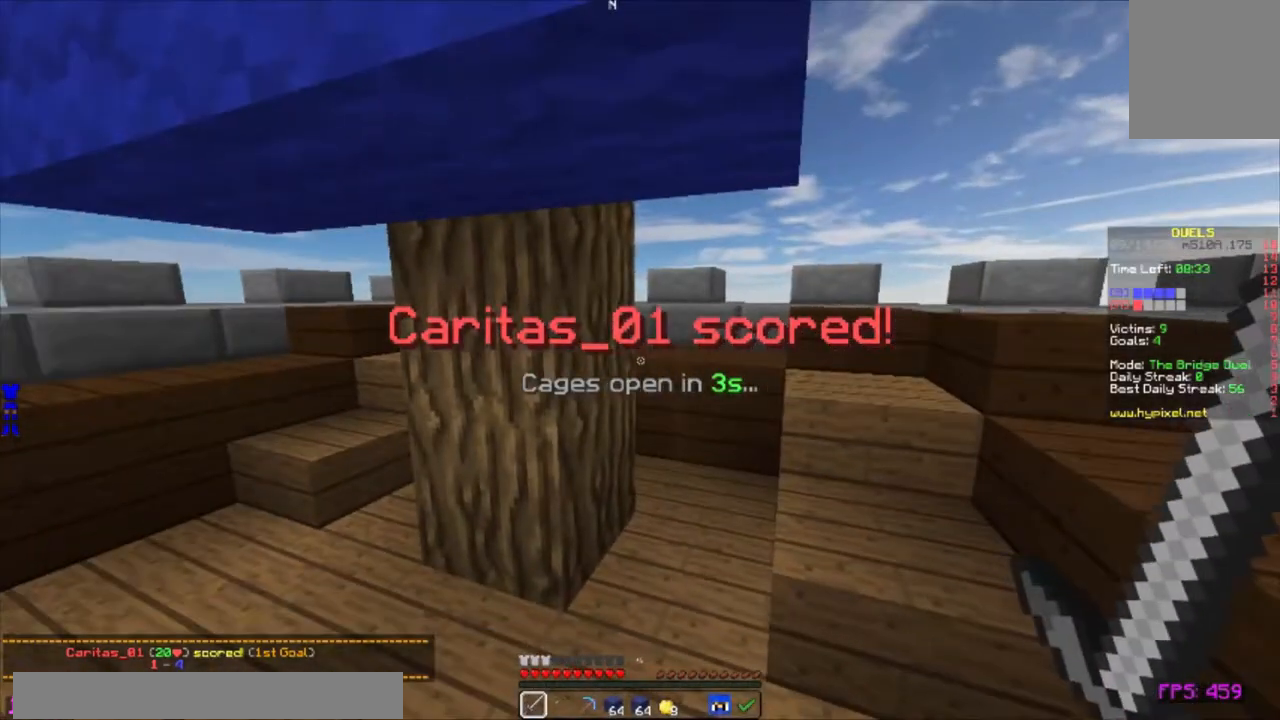
{"keys": [], "mouse": [], "events": []}
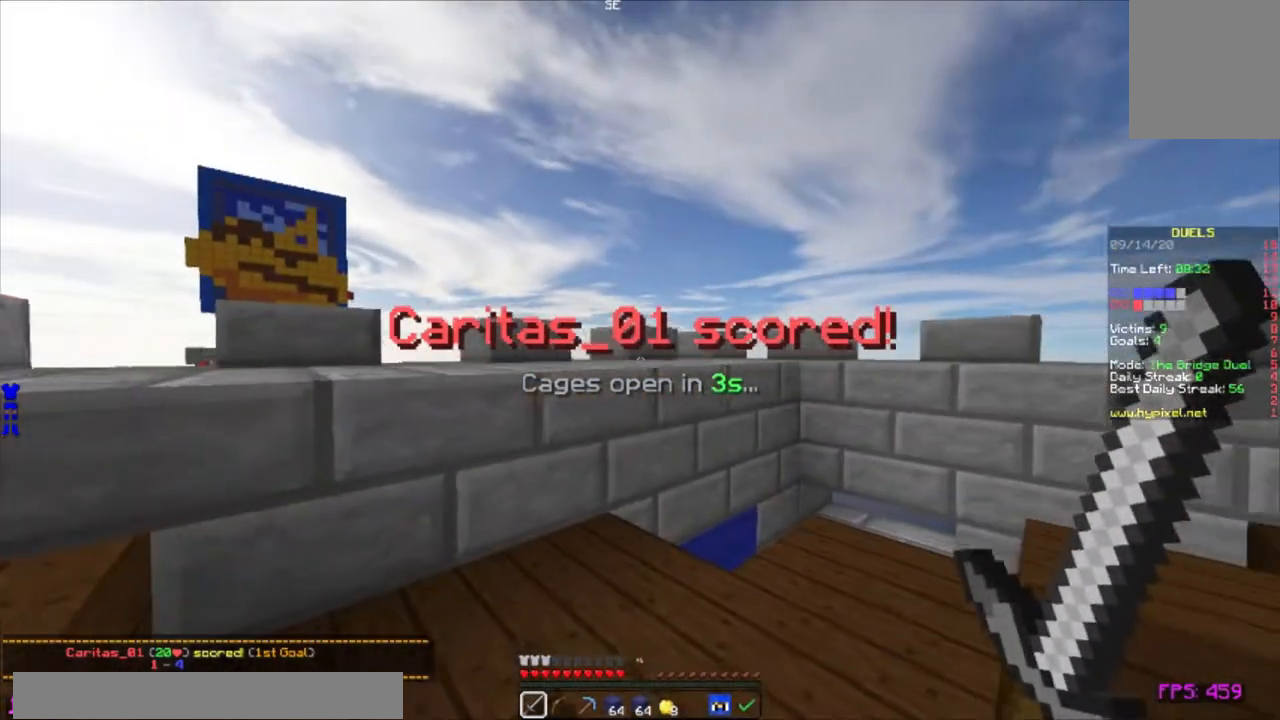
{"keys": ["s"], "mouse": ["left"], "events": [[300, "s", "down"], [467, "mouse_left", "down"]]}
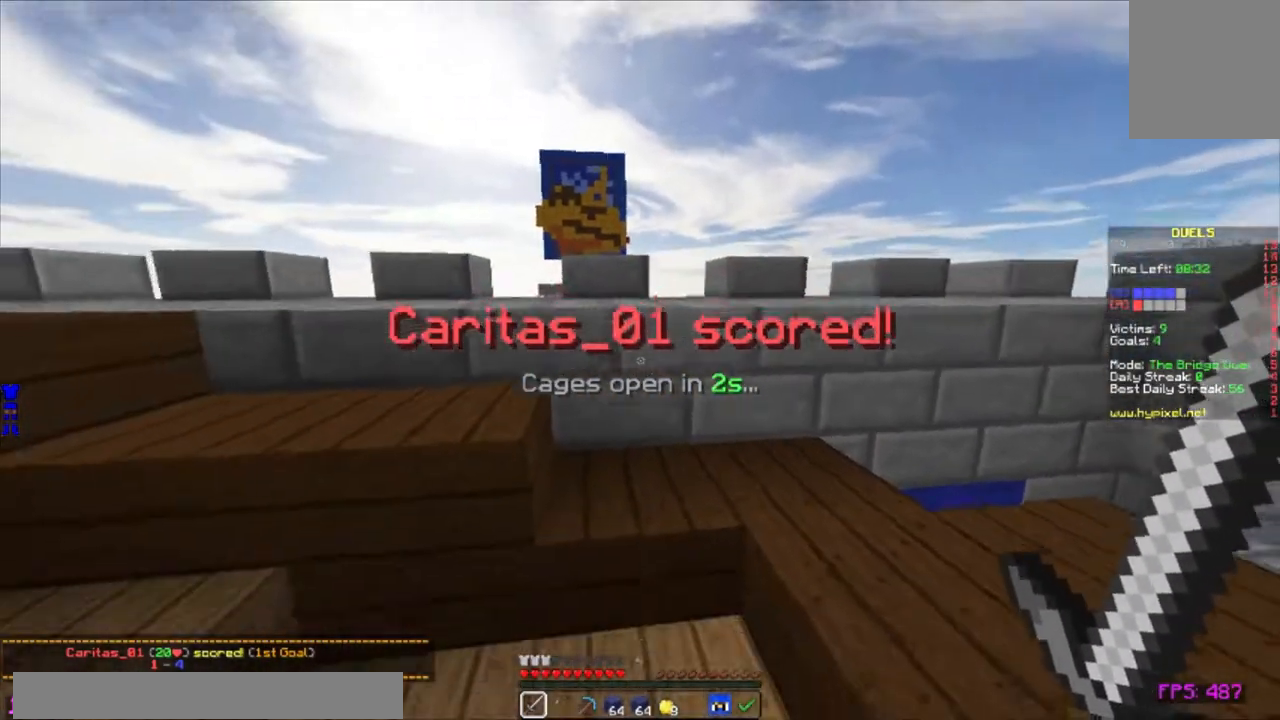
{"keys": ["d", "s"], "mouse": [], "events": [[50, "mouse_left", "up"], [117, "mouse_left", "down"], [183, "mouse_left", "up"], [333, "d", "down"]]}
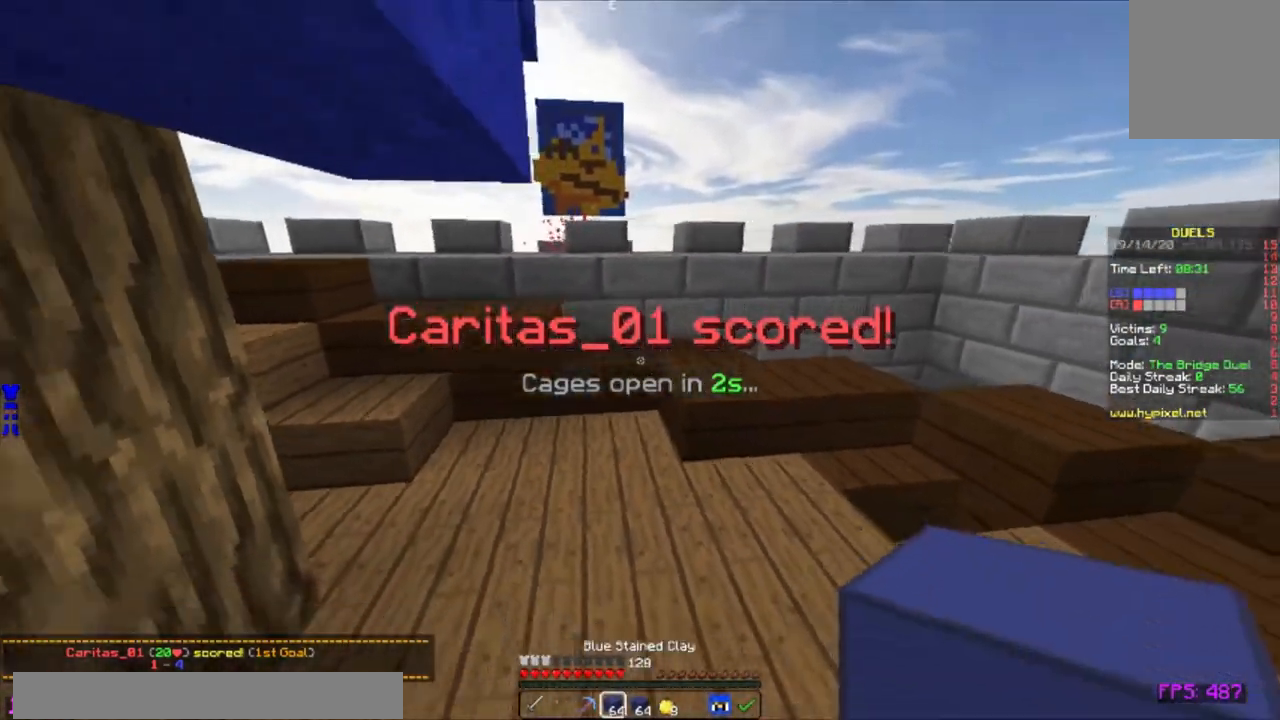
{"keys": ["w"], "mouse": [], "events": [[50, "s", "up"], [67, "d", "up"], [483, "w", "down"]]}
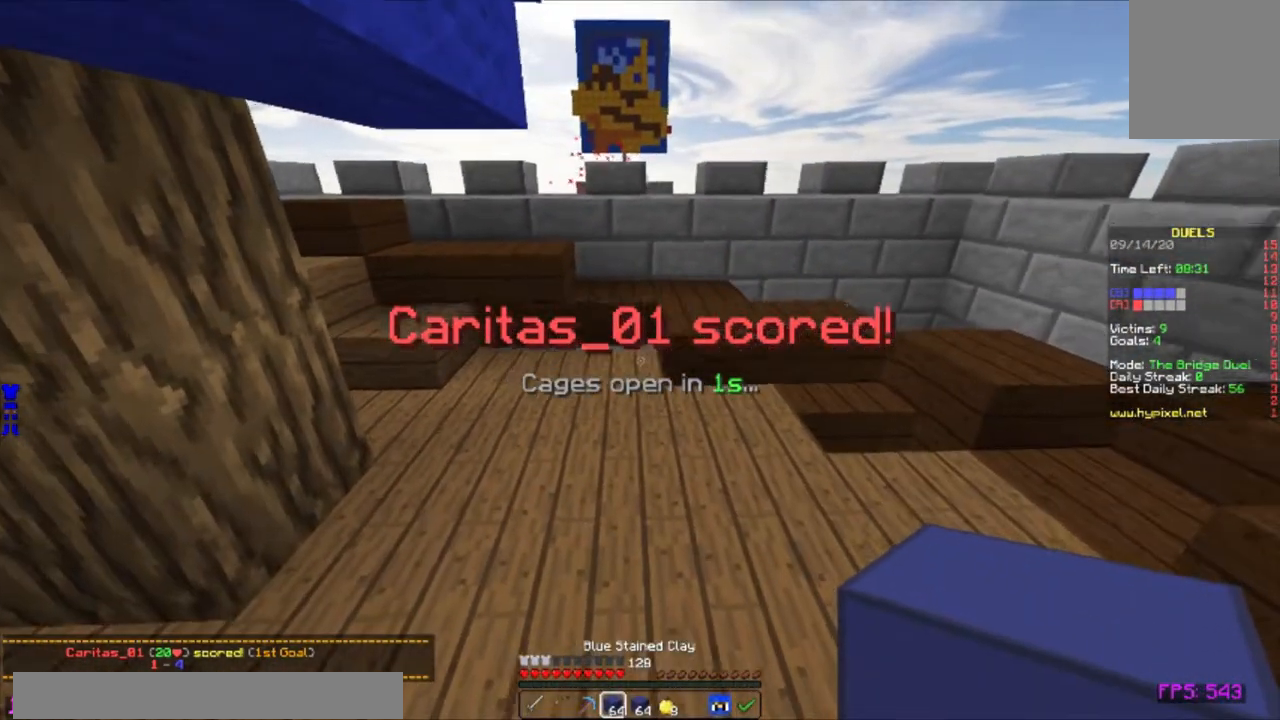
{"keys": ["a", "w"], "mouse": [], "events": [[167, "a", "down"]]}
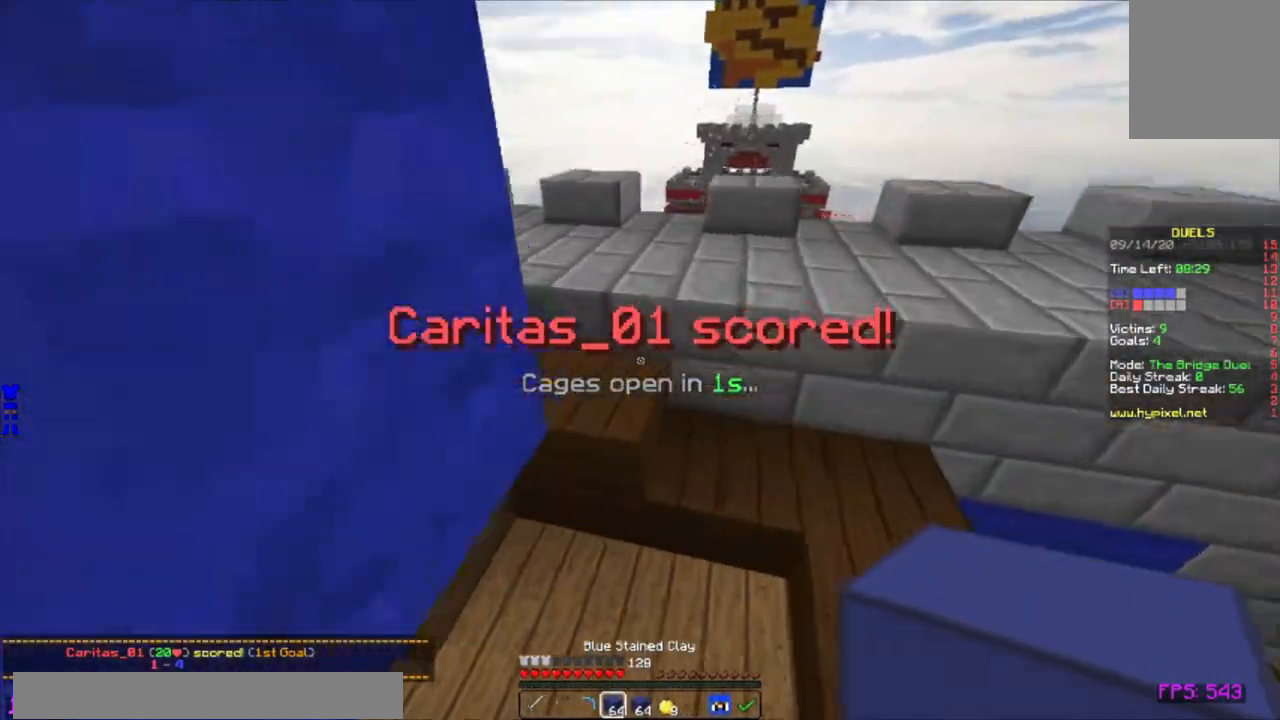
{"keys": ["w"], "mouse": [], "events": [[150, "a", "up"]]}
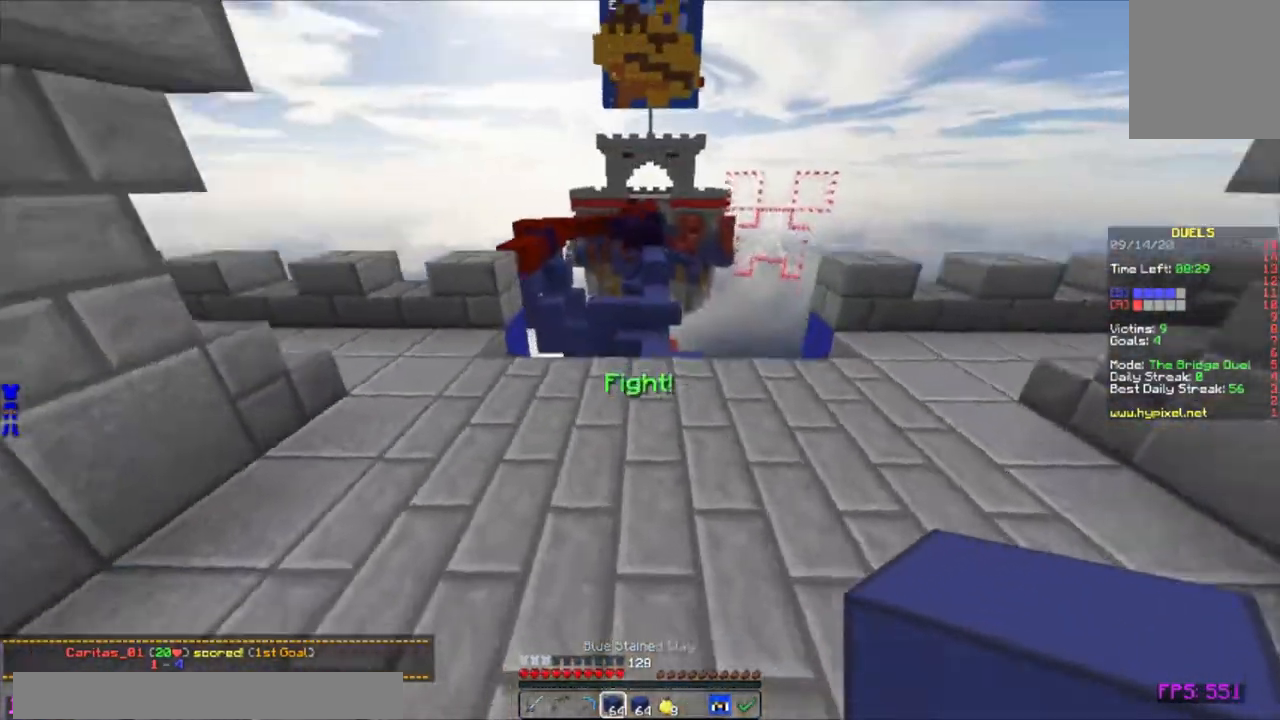
{"keys": ["w"], "mouse": [], "events": []}
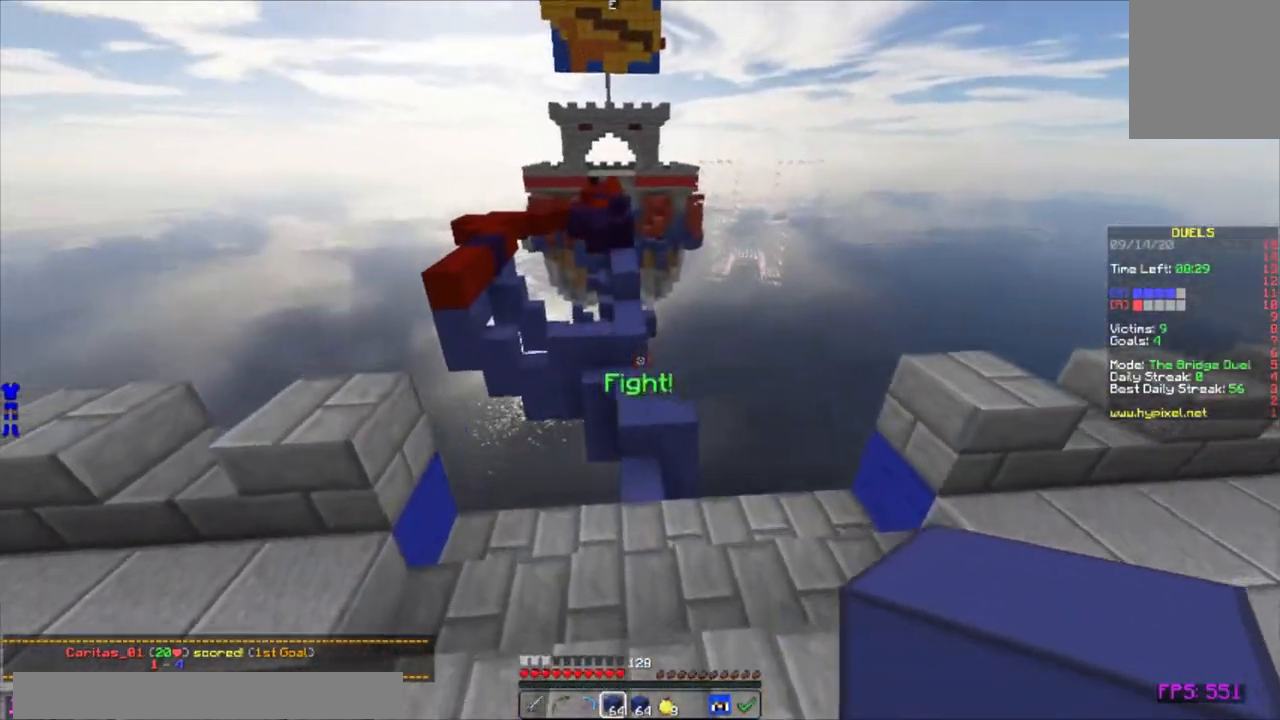
{"keys": ["w"], "mouse": [], "events": []}
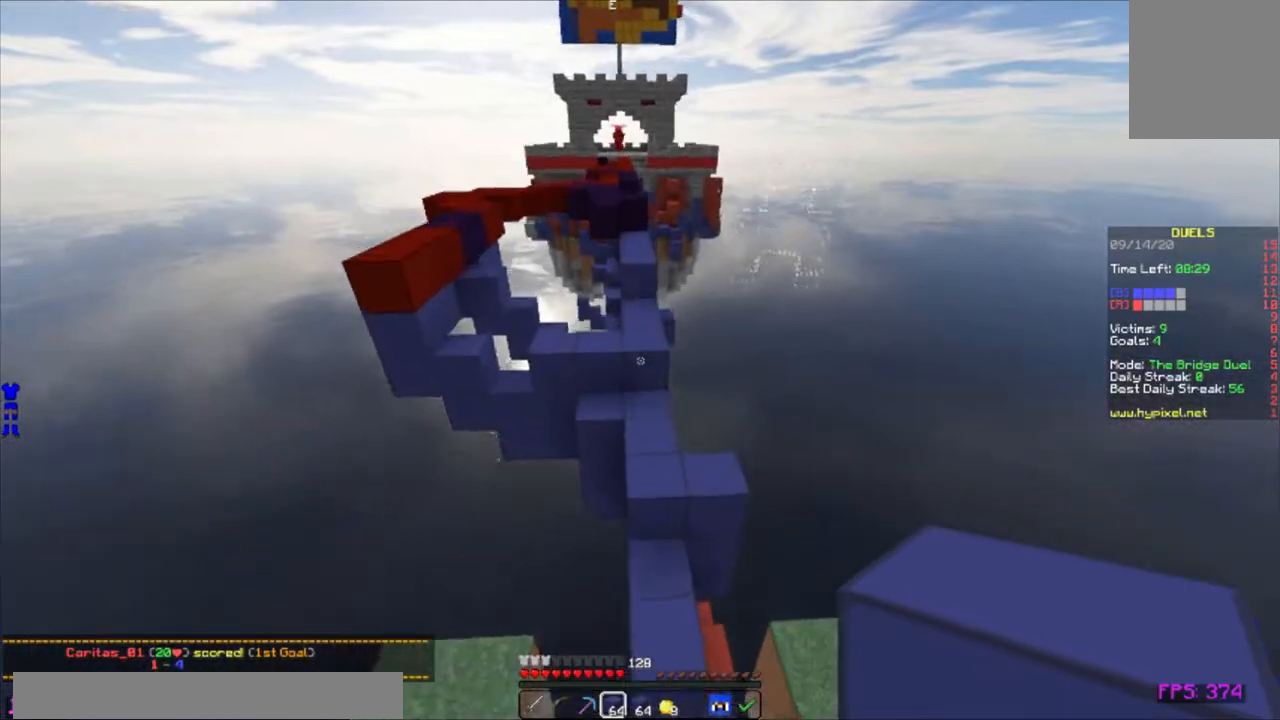
{"keys": ["a", "s"], "mouse": [], "events": [[200, "a", "down"], [250, "w", "up"], [400, "s", "down"]]}
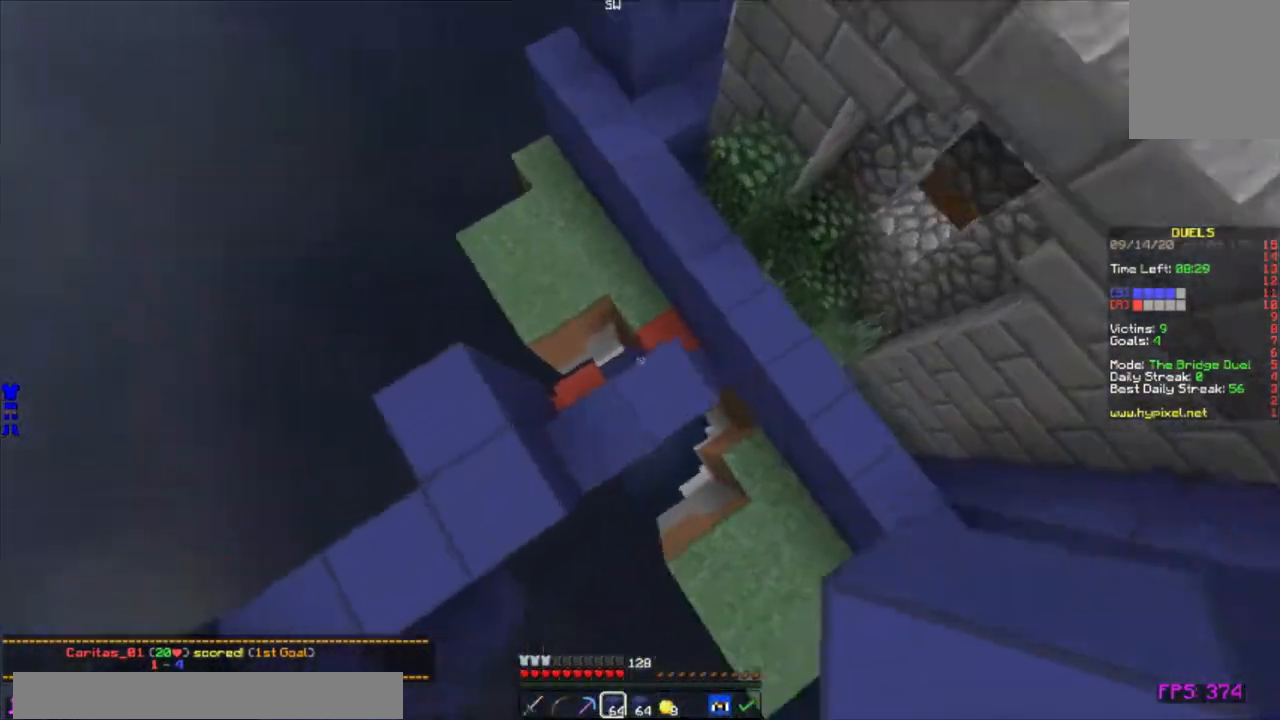
{"keys": ["w"], "mouse": [], "events": [[117, "mouse_right", "down"], [183, "mouse_right", "up"], [217, "a", "up"], [300, "s", "up"], [483, "w", "down"]]}
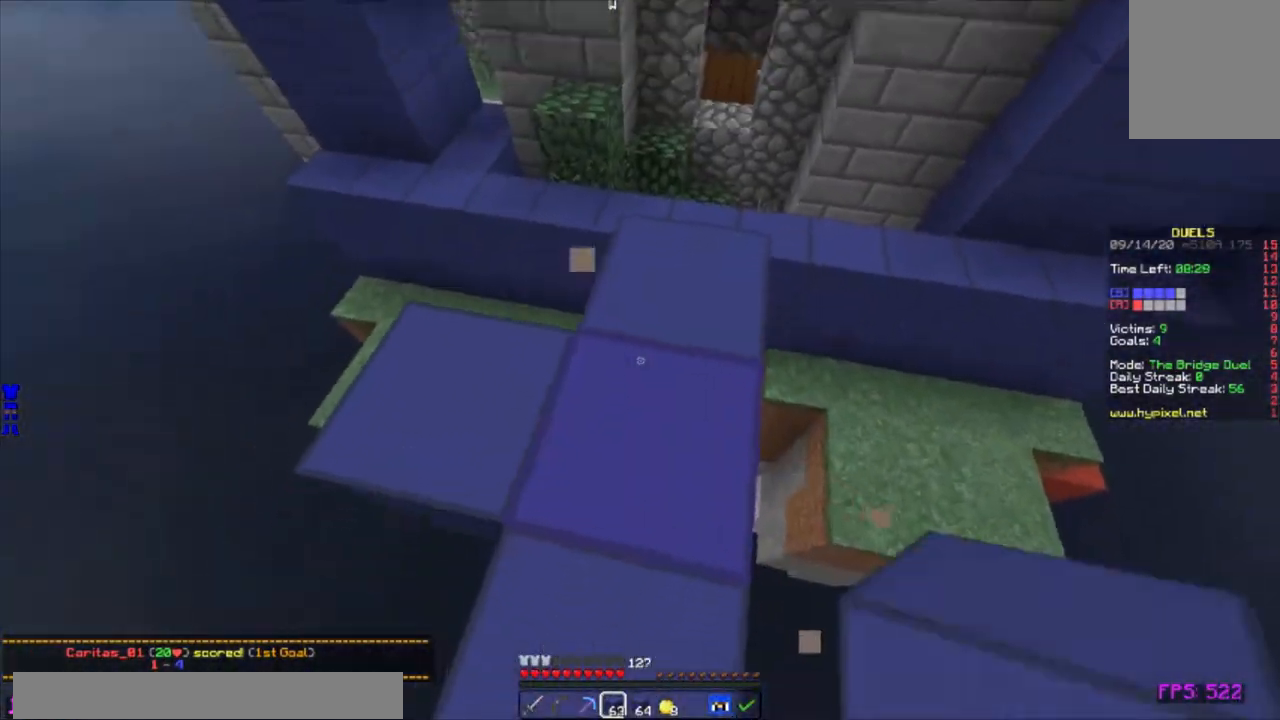
{"keys": ["a", "w"], "mouse": [], "events": [[450, "a", "down"]]}
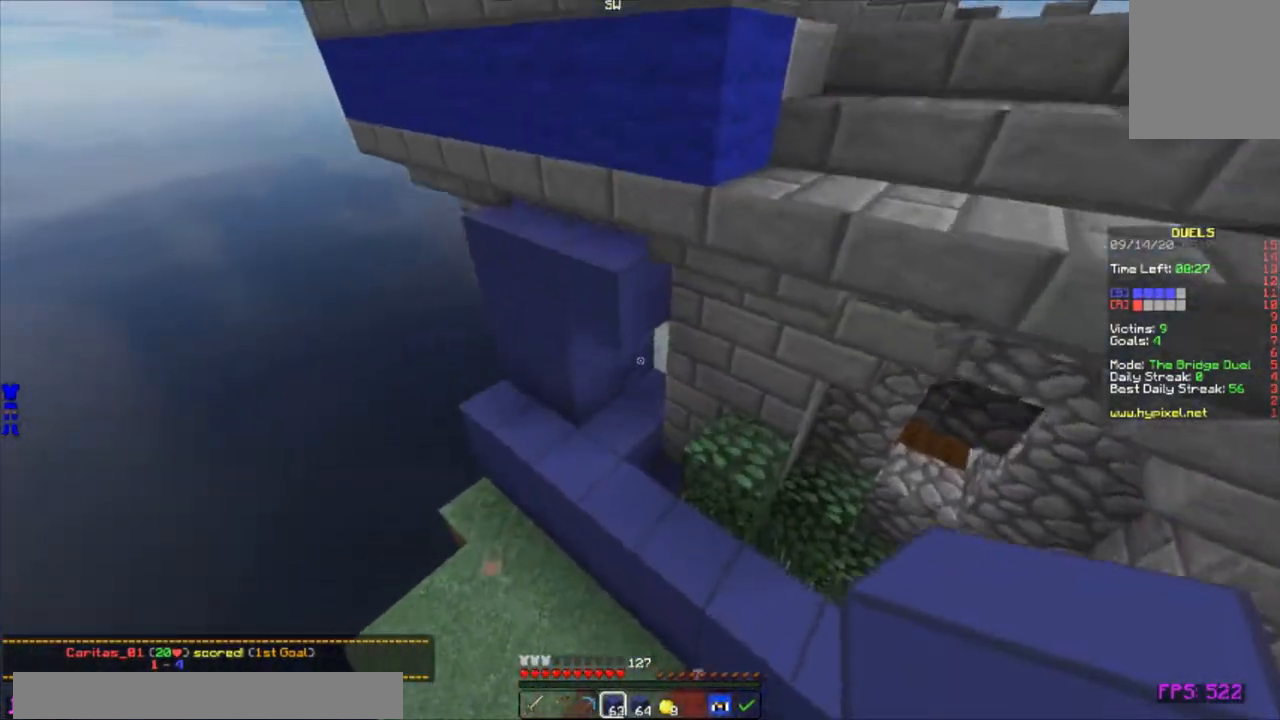
{"keys": [], "mouse": [], "events": [[83, "a", "up"], [200, "a", "down"], [300, "a", "up"], [433, "w", "up"]]}
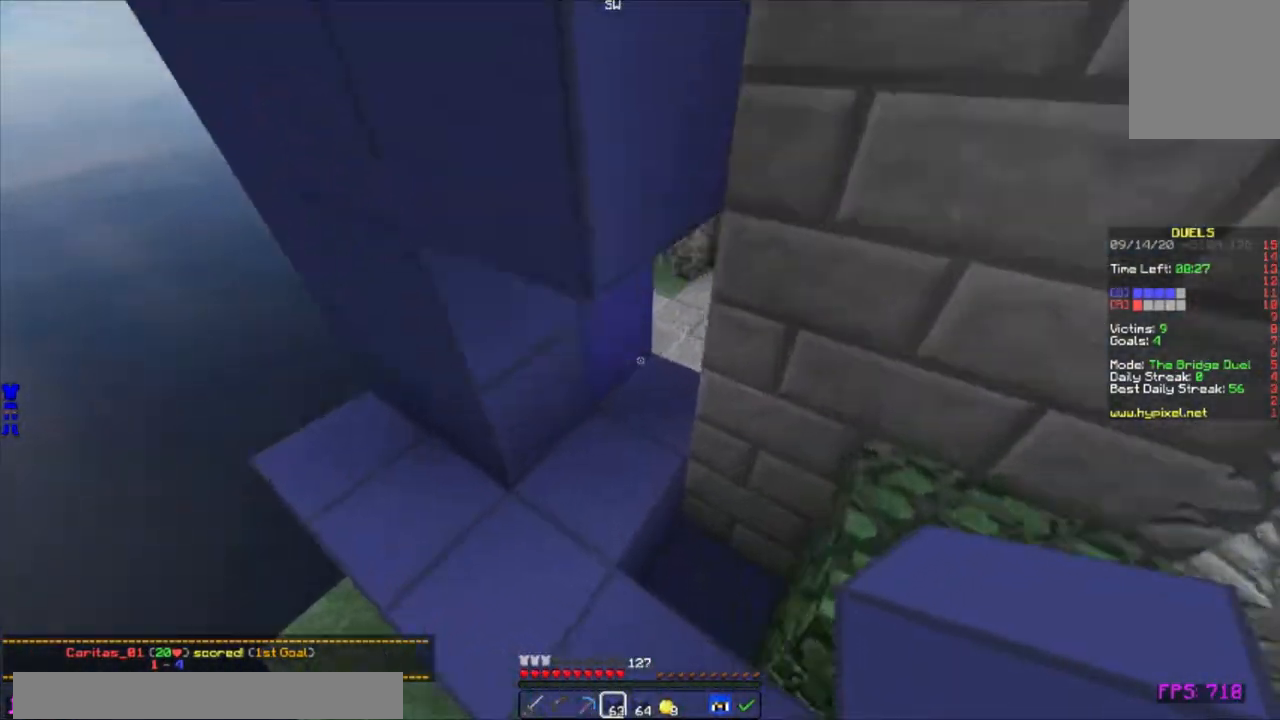
{"keys": [], "mouse": [], "events": [[33, "mouse_right", "down"], [50, "s", "down"], [83, "d", "down"], [83, "mouse_right", "up"], [117, "mouse_right", "down"], [150, "mouse_right", "up"], [200, "mouse_right", "down"], [250, "mouse_right", "up"], [283, "mouse_right", "down"], [333, "mouse_right", "up"], [367, "mouse_right", "down"], [417, "mouse_right", "up"], [450, "mouse_right", "down"], [467, "s", "up"], [500, "d", "up"], [500, "mouse_right", "up"]]}
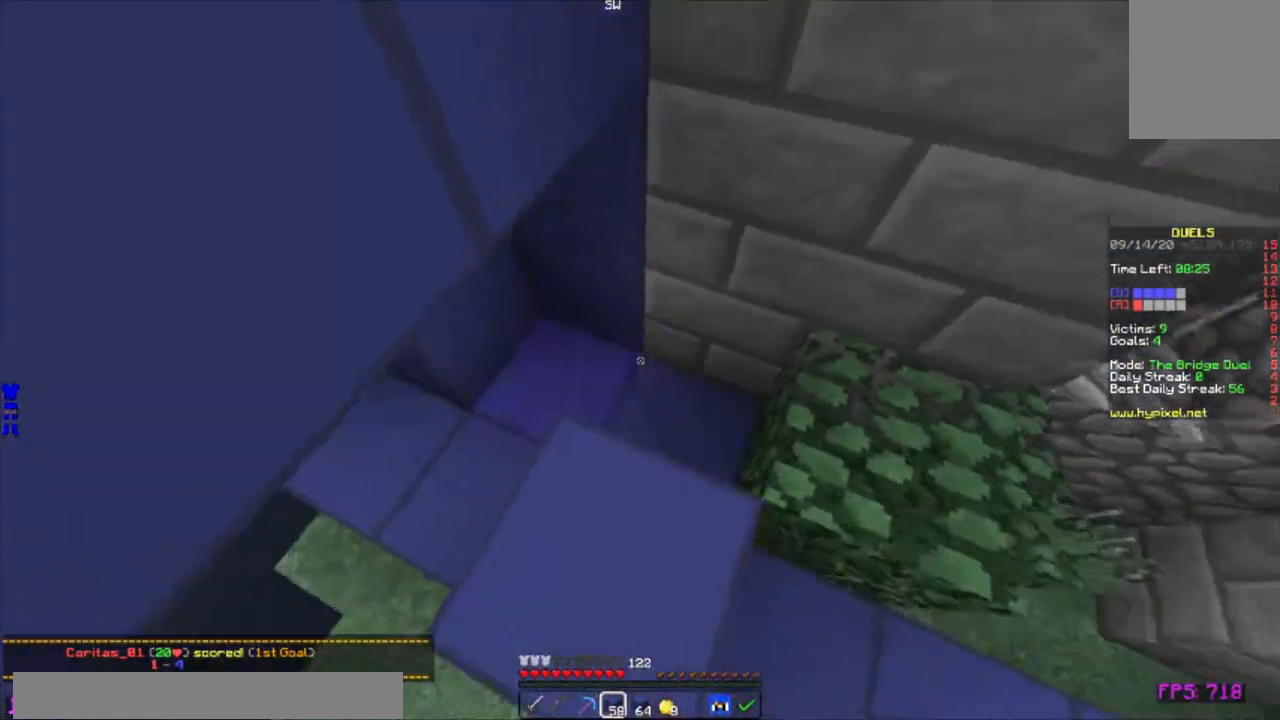
{"keys": [], "mouse": [], "events": [[33, "a", "down"], [33, "mouse_right", "down"], [83, "mouse_right", "up"], [117, "mouse_right", "down"], [167, "a", "up"], [167, "w", "down"], [183, "mouse_right", "up"], [217, "d", "down"], [233, "mouse_right", "down"], [283, "mouse_right", "up"], [317, "mouse_right", "down"], [367, "mouse_right", "up"], [400, "mouse_right", "down"], [433, "d", "up"], [433, "w", "up"], [500, "mouse_right", "up"]]}
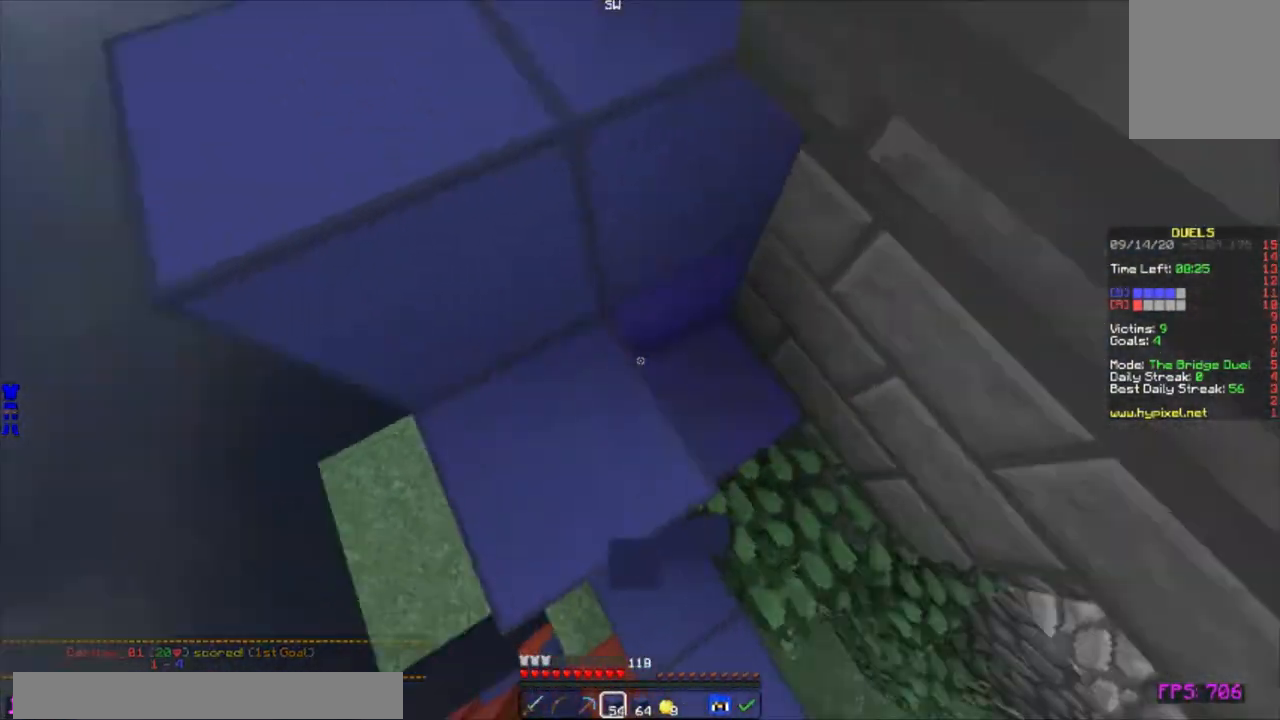
{"keys": ["w"], "mouse": [], "events": [[33, "mouse_right", "down"], [83, "mouse_right", "up"], [233, "w", "down"], [267, "a", "down"], [500, "a", "up"]]}
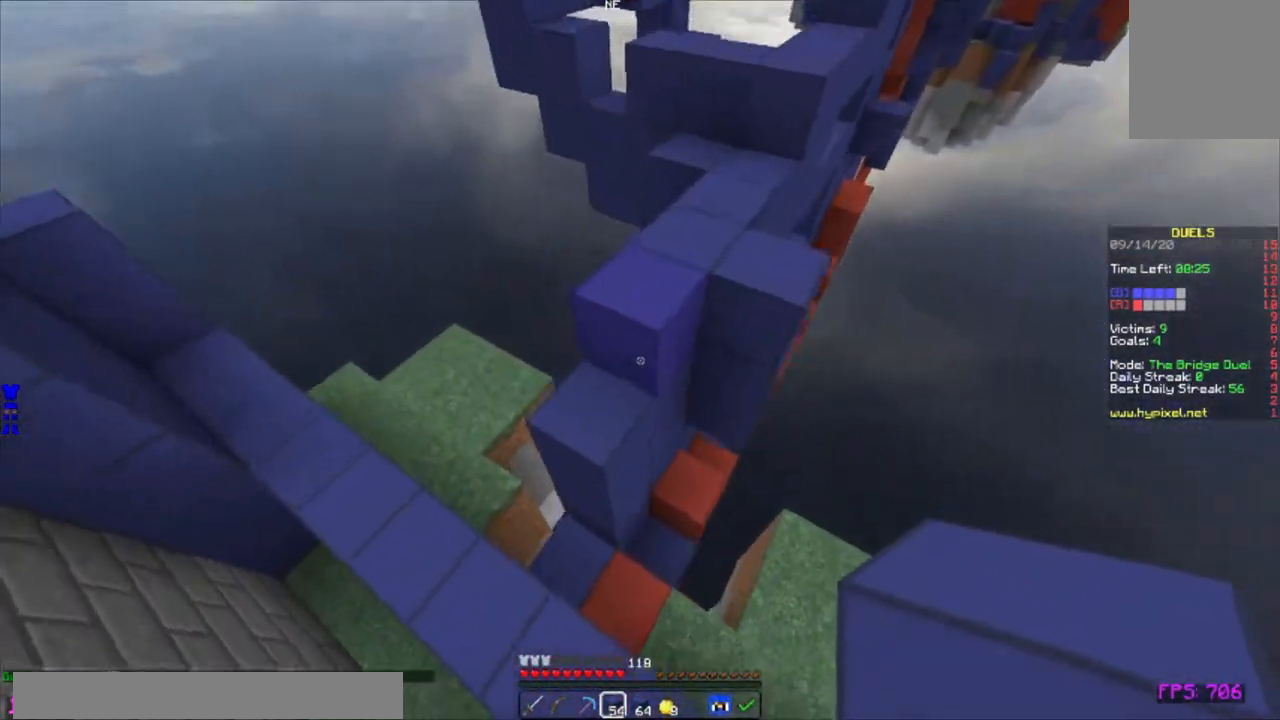
{"keys": ["w"], "mouse": [], "events": [[150, "mouse_right", "down"], [217, "mouse_right", "up"]]}
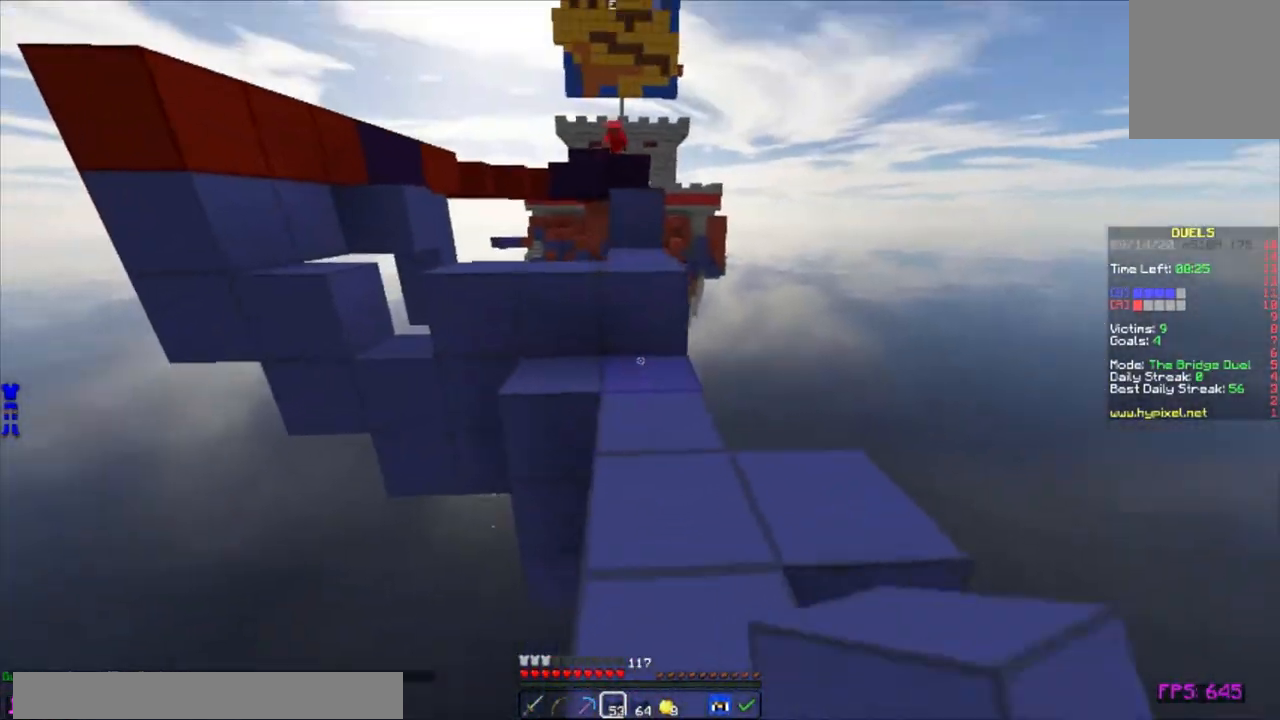
{"keys": ["w"], "mouse": ["right"], "events": [[17, "mouse_right", "down"], [83, "mouse_right", "up"], [417, "mouse_right", "down"]]}
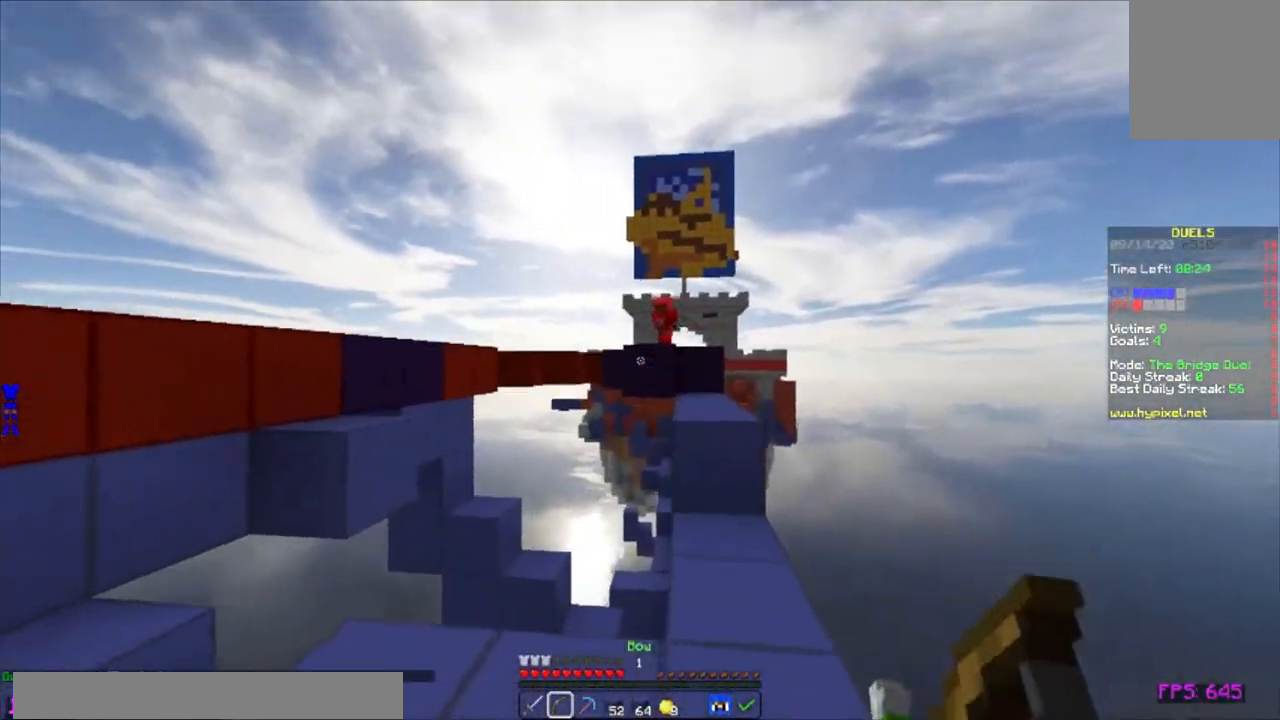
{"keys": ["w"], "mouse": ["right"], "events": [[33, "d", "down"], [250, "d", "up"], [267, "a", "down"], [400, "a", "up"]]}
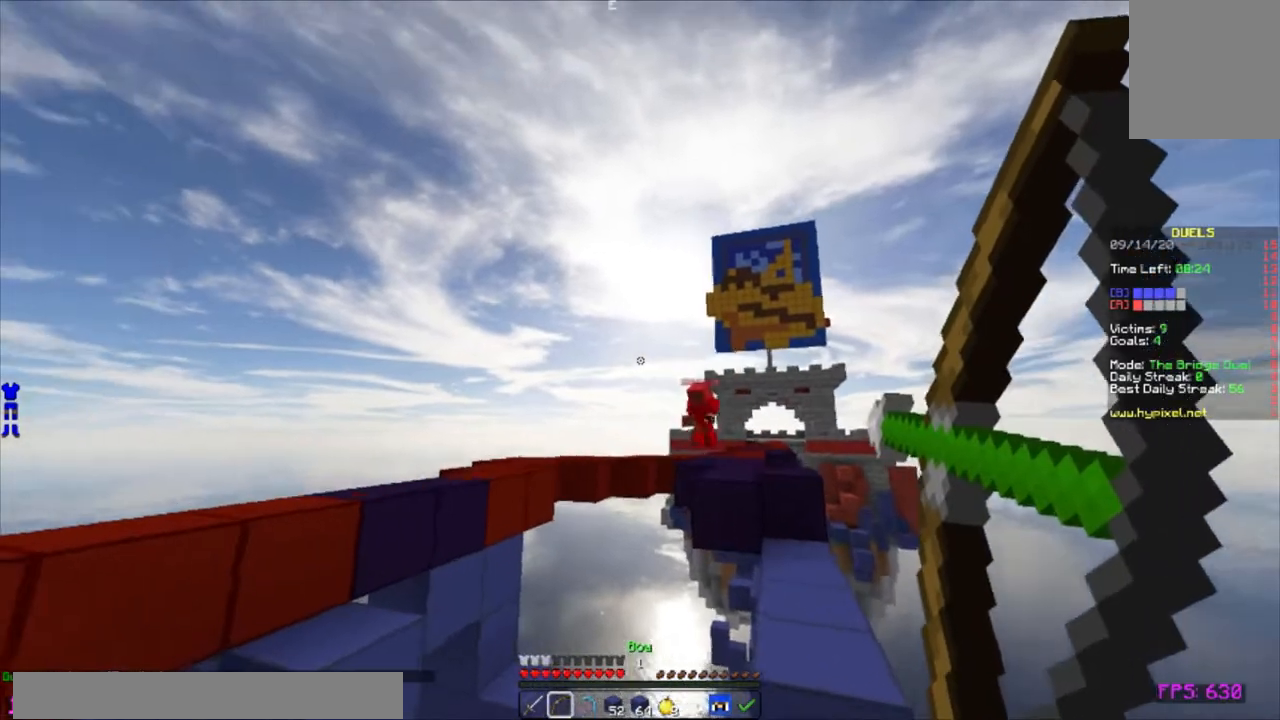
{"keys": [], "mouse": [], "events": [[83, "mouse_right", "up"], [83, "w", "up"], [100, "d", "down"], [183, "d", "up"], [283, "a", "down"], [467, "a", "up"]]}